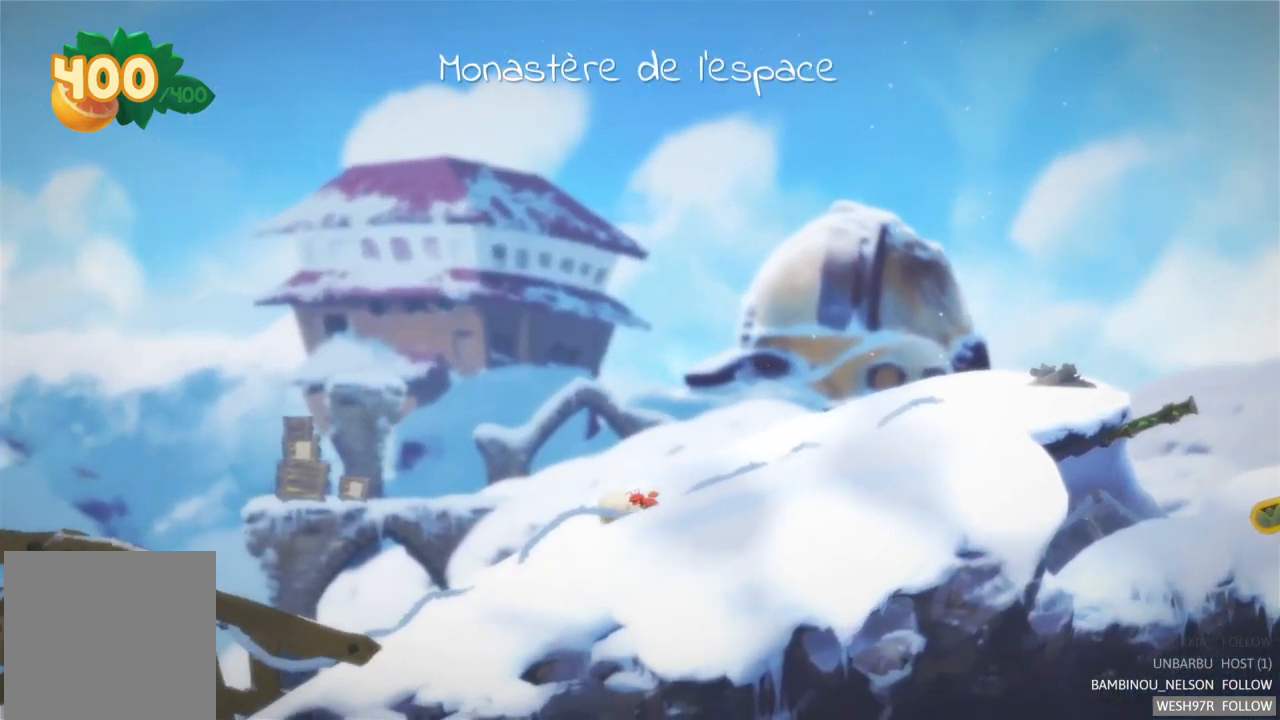
Gameplay with a controller (Xbox layout); each line is a JSON object with the inputs held at the frame after it. "events" lists button and stick changes between this image and that frame as [ms after this image, input, new state], when the widget could be followed in between. Not read: L3 R3.
{"buttons": [], "left_stick": "left", "right_stick": "center", "events": []}
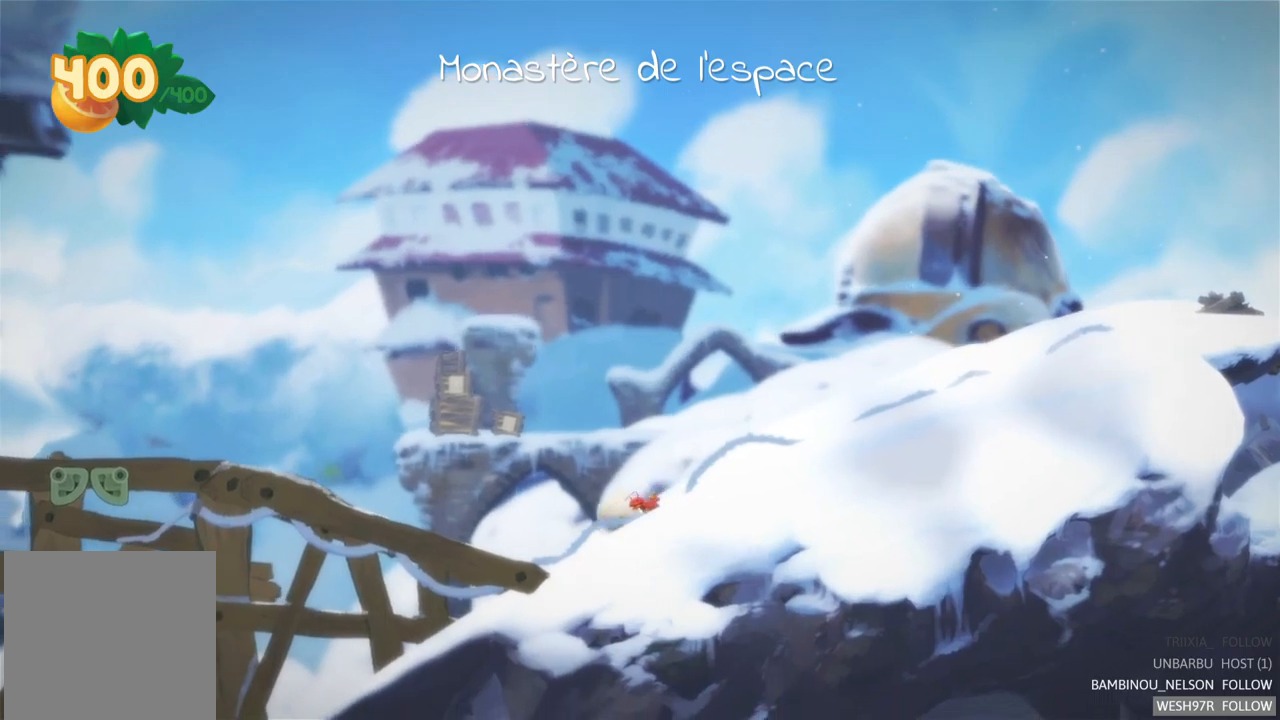
{"buttons": [], "left_stick": "left", "right_stick": "center", "events": [[400, "L2", "down"], [484, "L2", "up"]]}
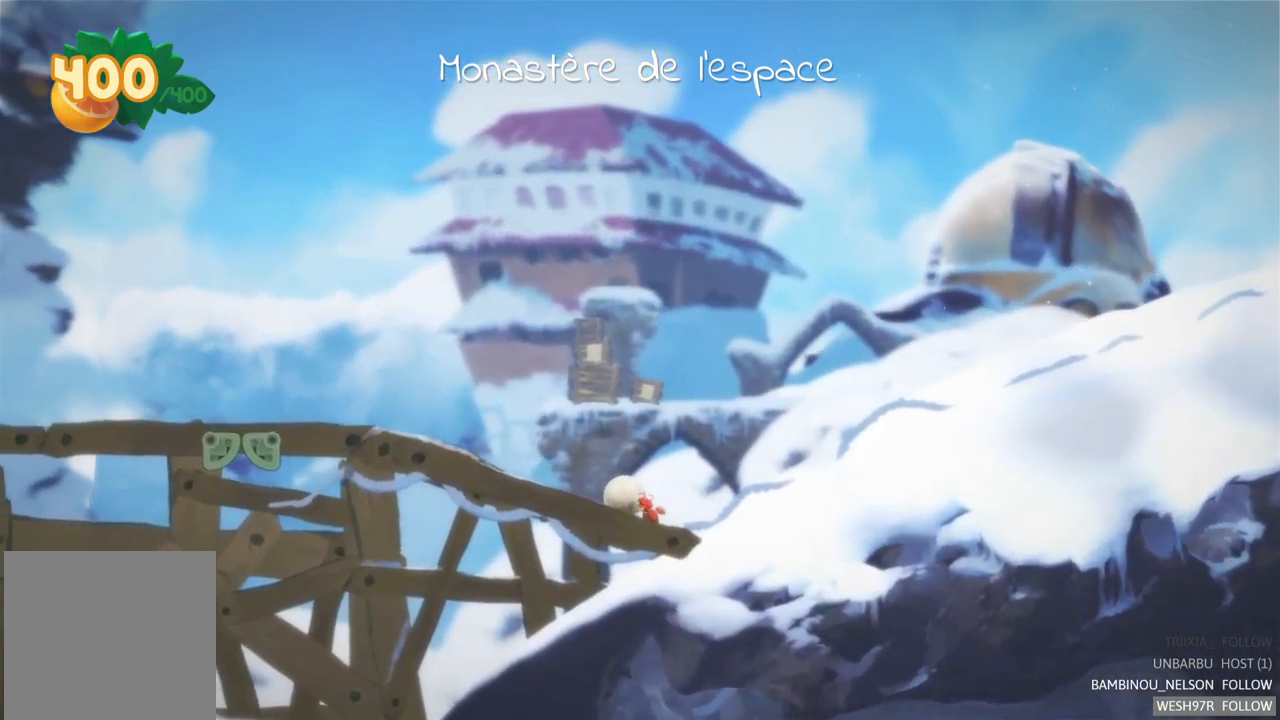
{"buttons": [], "left_stick": "left", "right_stick": "center", "events": []}
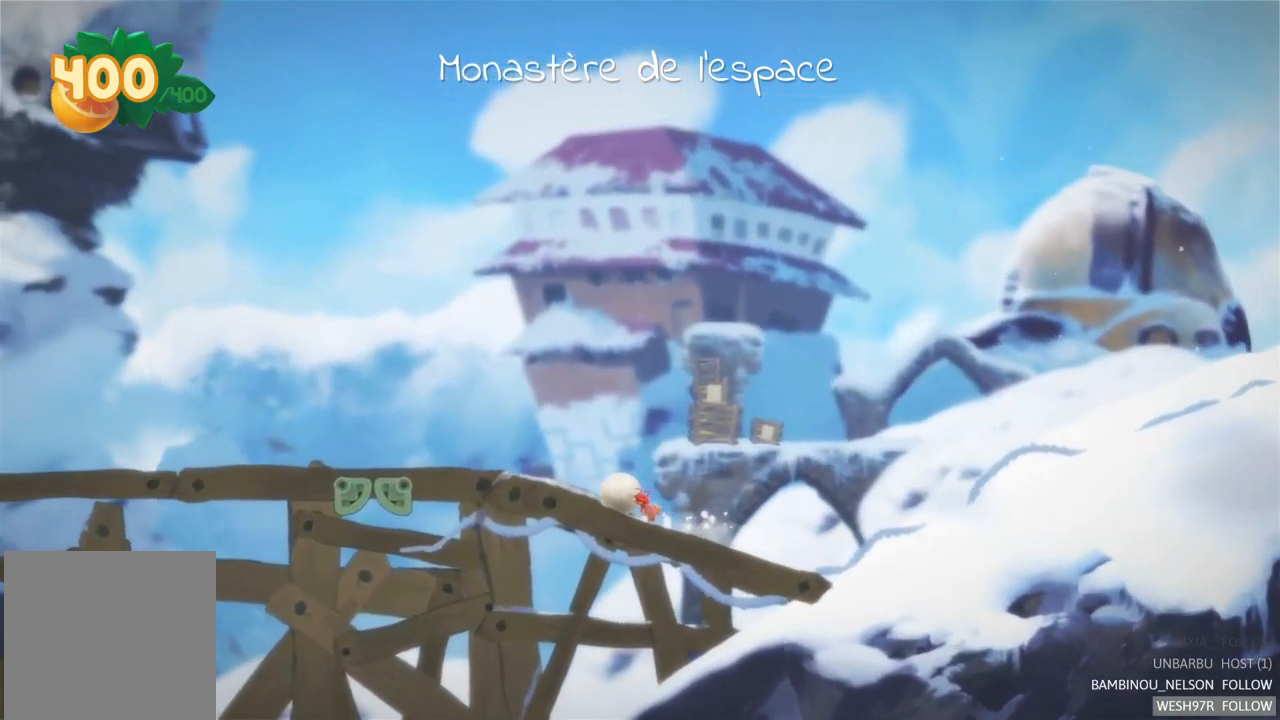
{"buttons": [], "left_stick": "left", "right_stick": "center", "events": []}
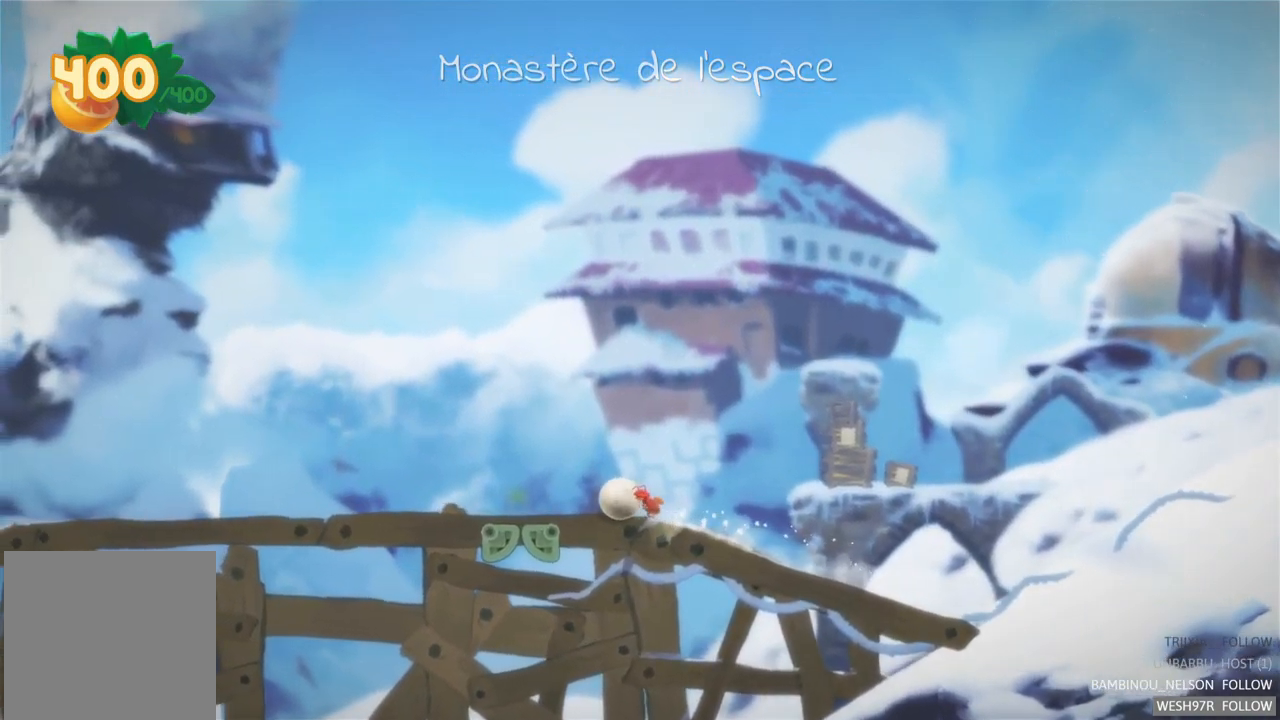
{"buttons": ["R2"], "left_stick": "left", "right_stick": "center", "events": [[250, "R2", "down"]]}
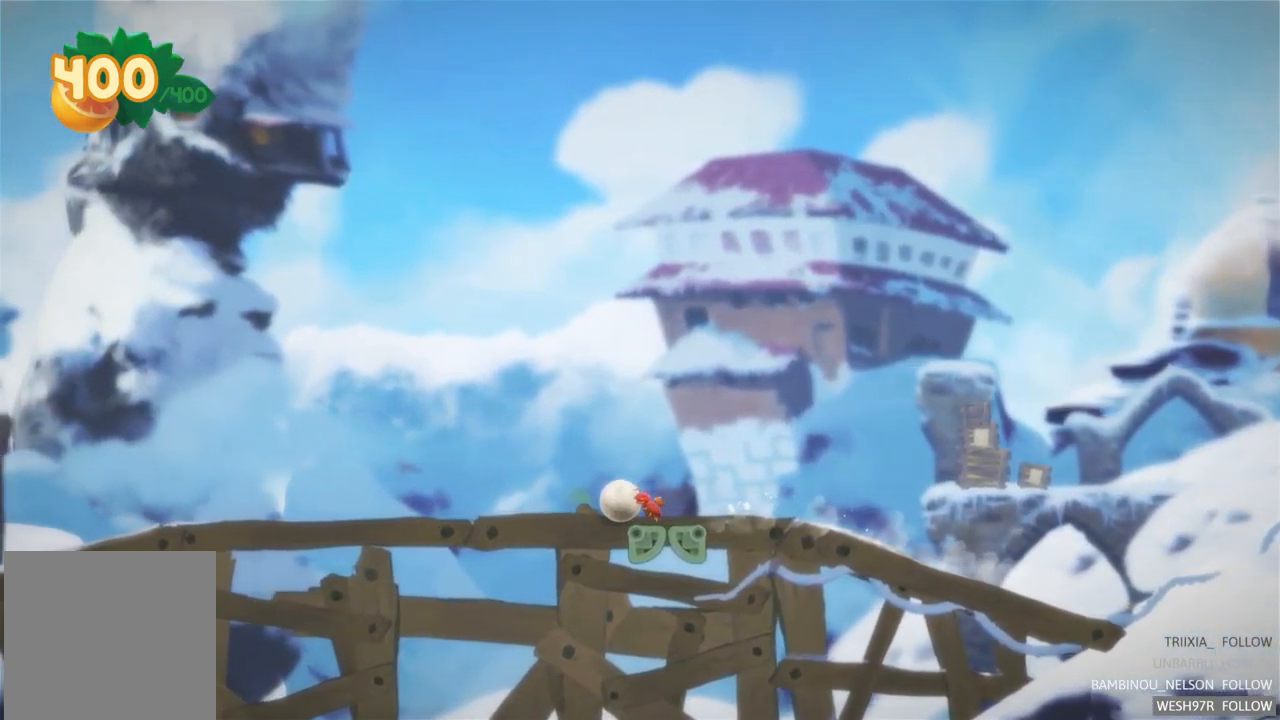
{"buttons": ["L2"], "left_stick": "left", "right_stick": "center", "events": [[400, "R2", "up"], [467, "L2", "down"]]}
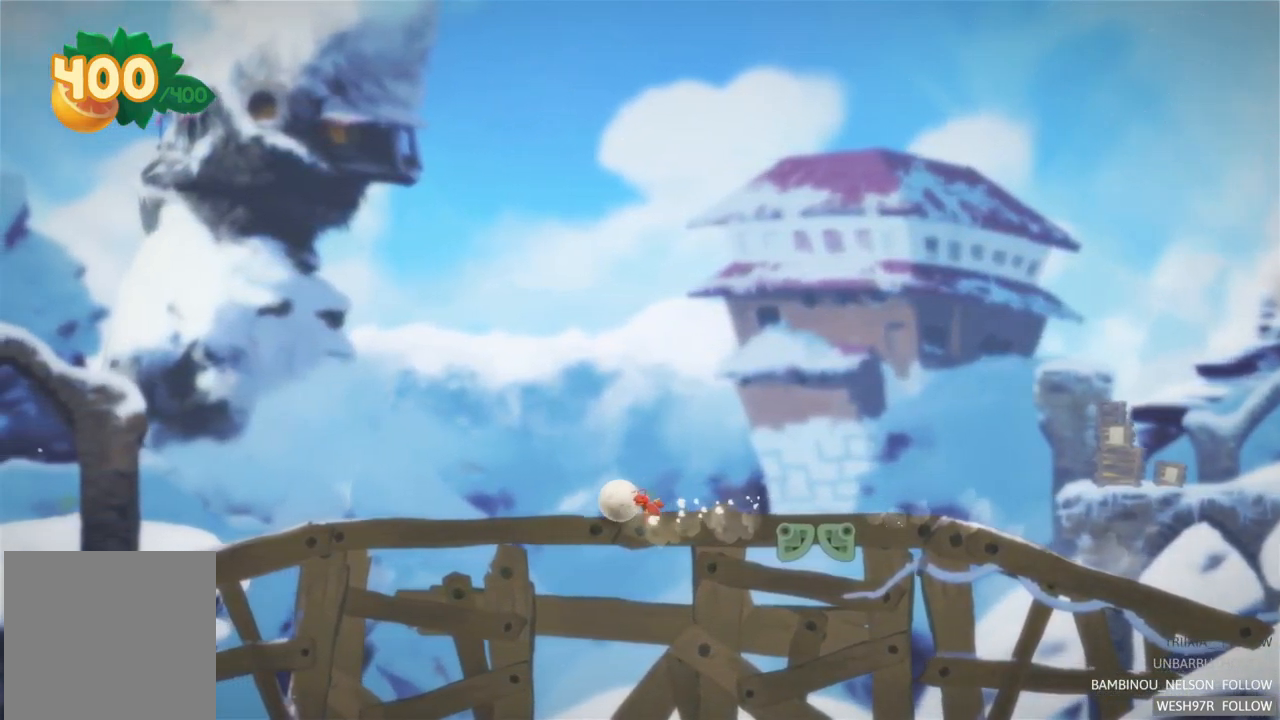
{"buttons": [], "left_stick": "left", "right_stick": "center", "events": [[134, "L2", "up"]]}
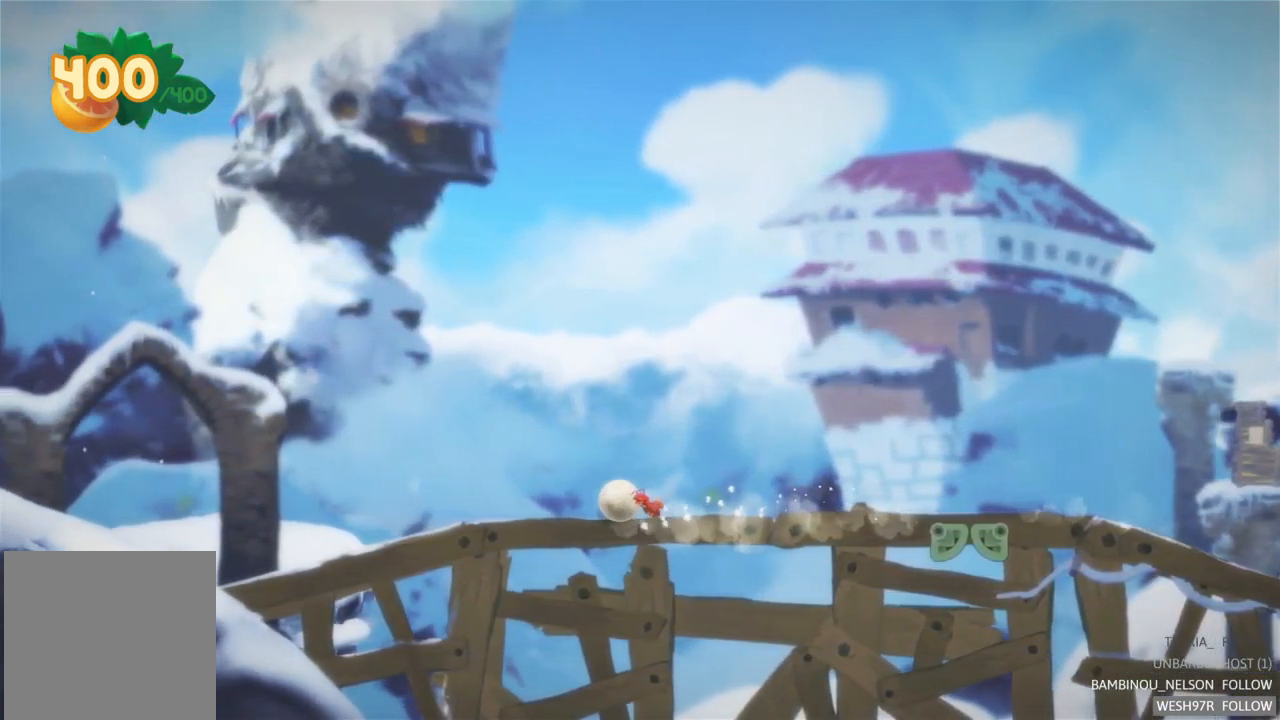
{"buttons": [], "left_stick": "left", "right_stick": "center", "events": []}
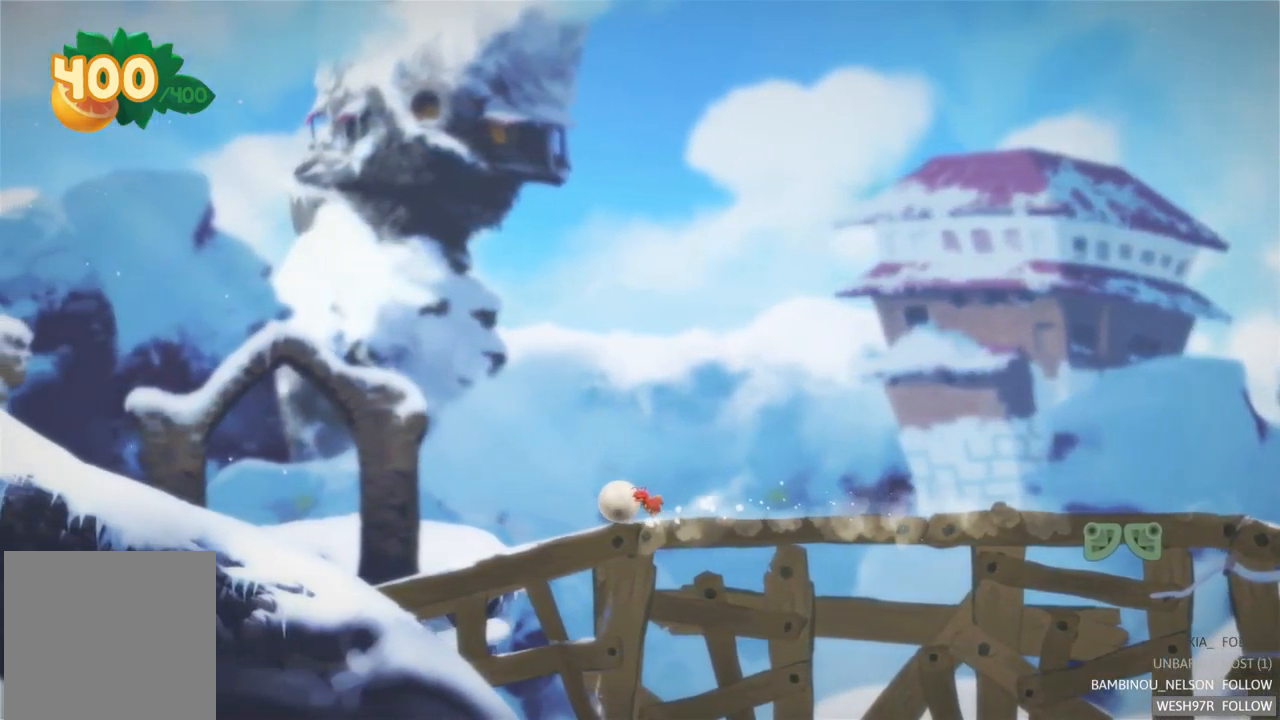
{"buttons": [], "left_stick": "left", "right_stick": "center", "events": []}
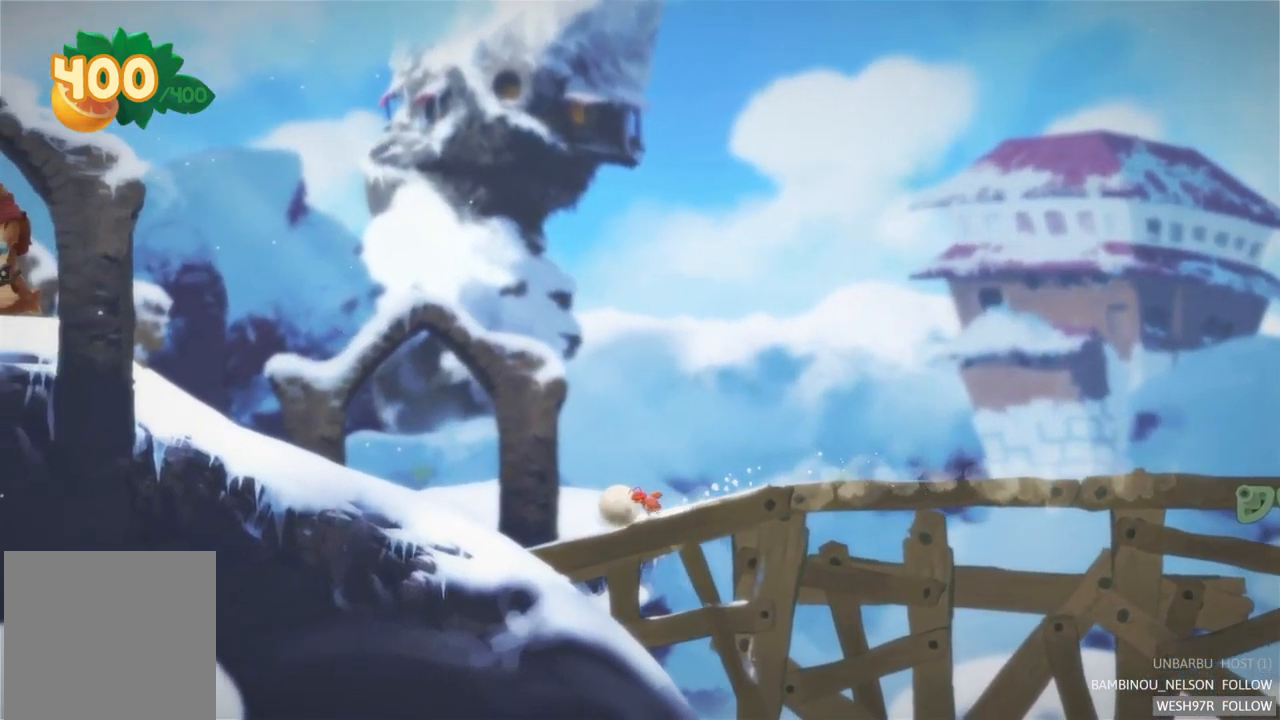
{"buttons": [], "left_stick": "left", "right_stick": "center", "events": []}
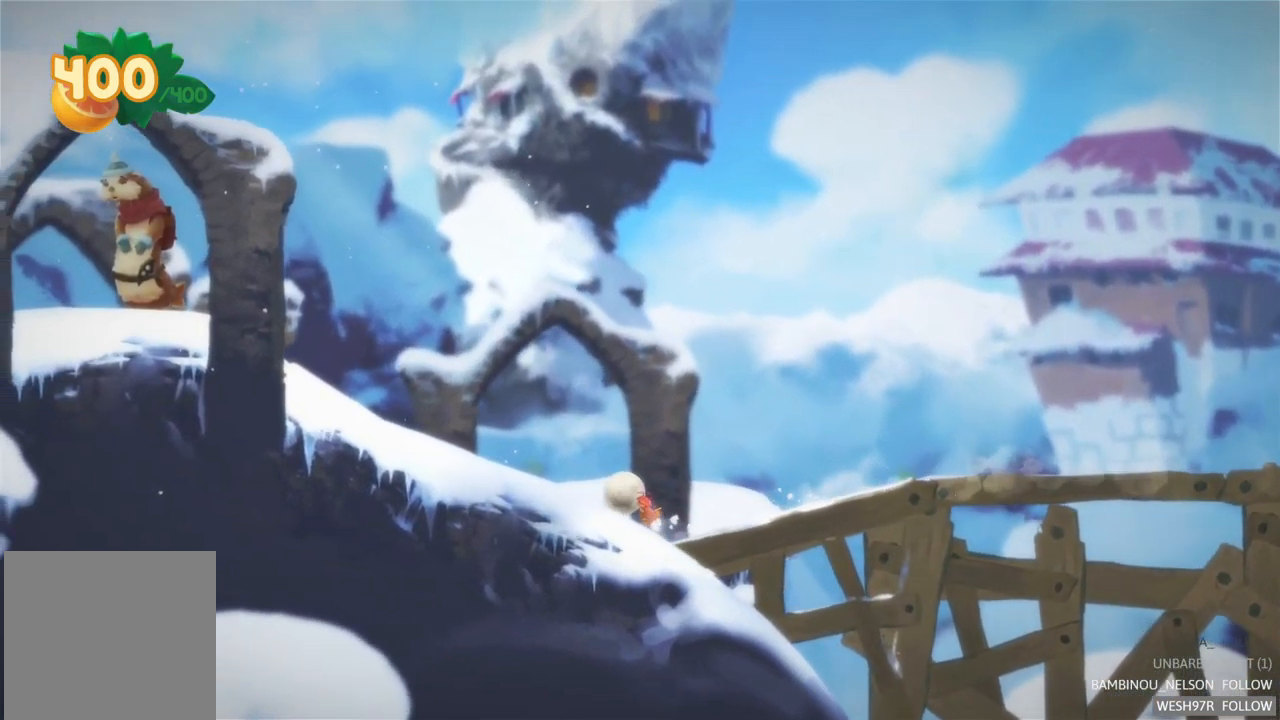
{"buttons": [], "left_stick": "left", "right_stick": "center", "events": []}
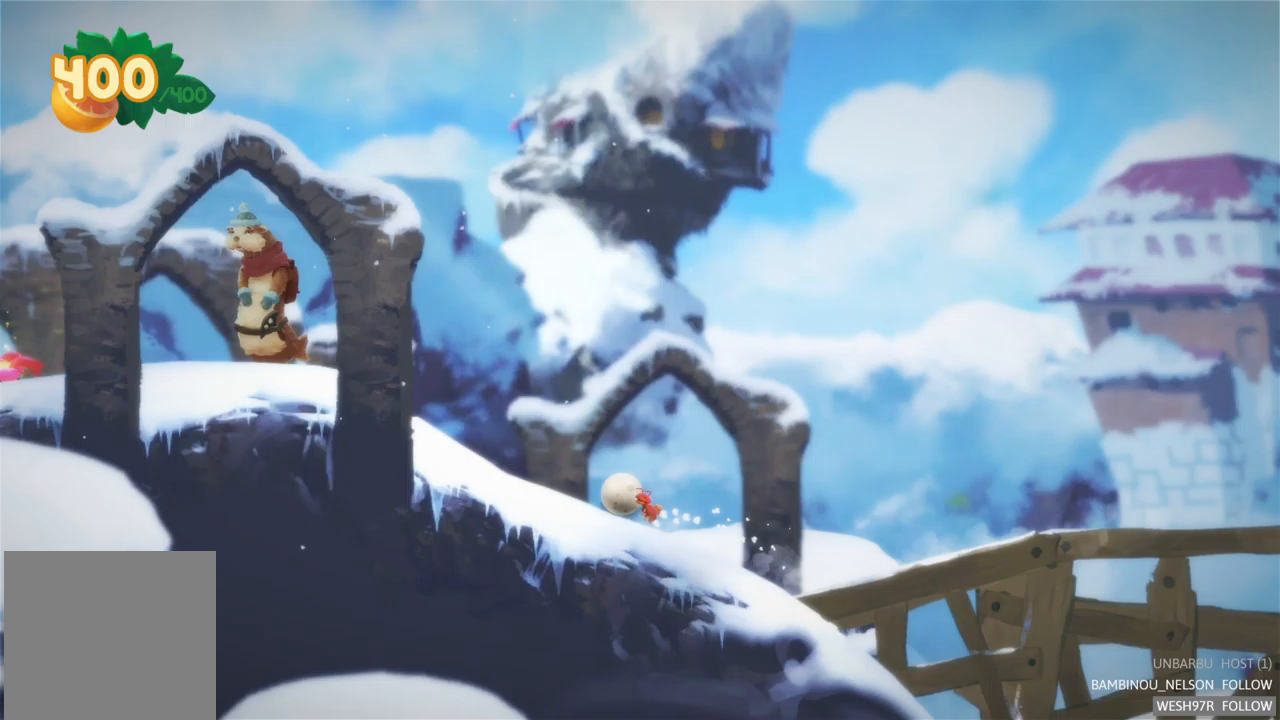
{"buttons": [], "left_stick": "left", "right_stick": "center", "events": []}
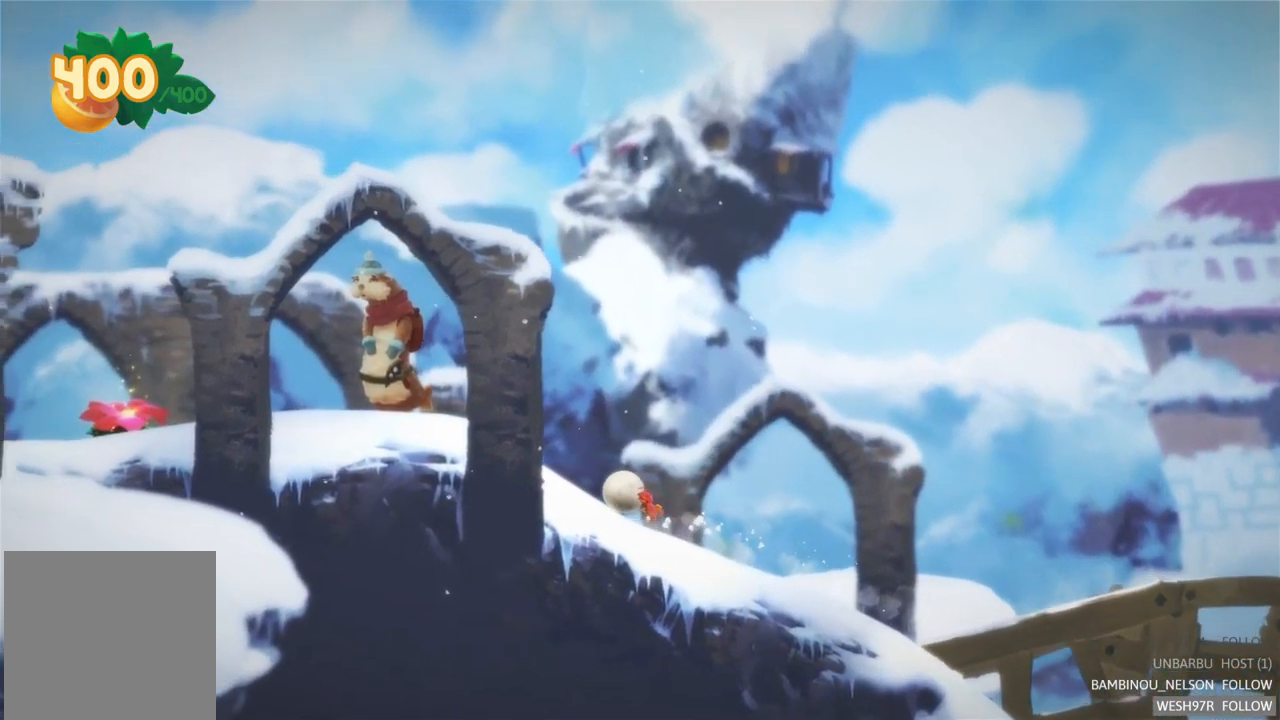
{"buttons": [], "left_stick": "left", "right_stick": "center", "events": []}
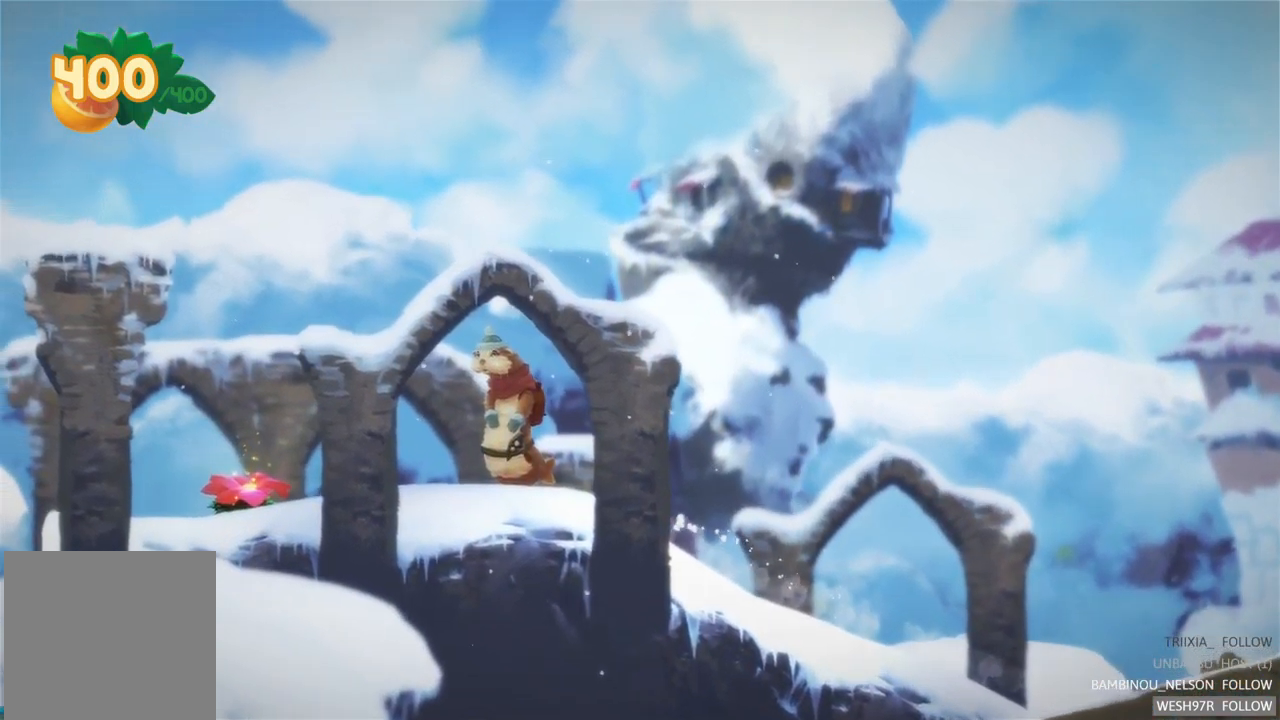
{"buttons": [], "left_stick": "left", "right_stick": "center", "events": []}
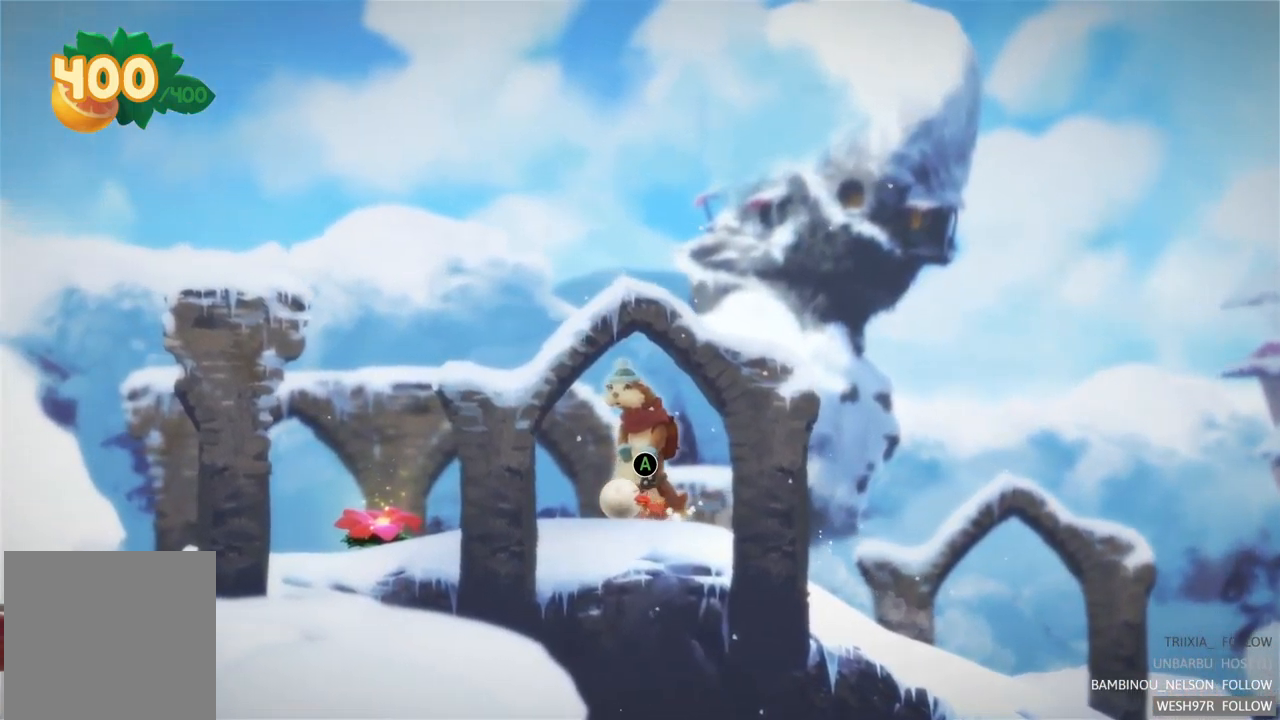
{"buttons": [], "left_stick": "left", "right_stick": "center", "events": []}
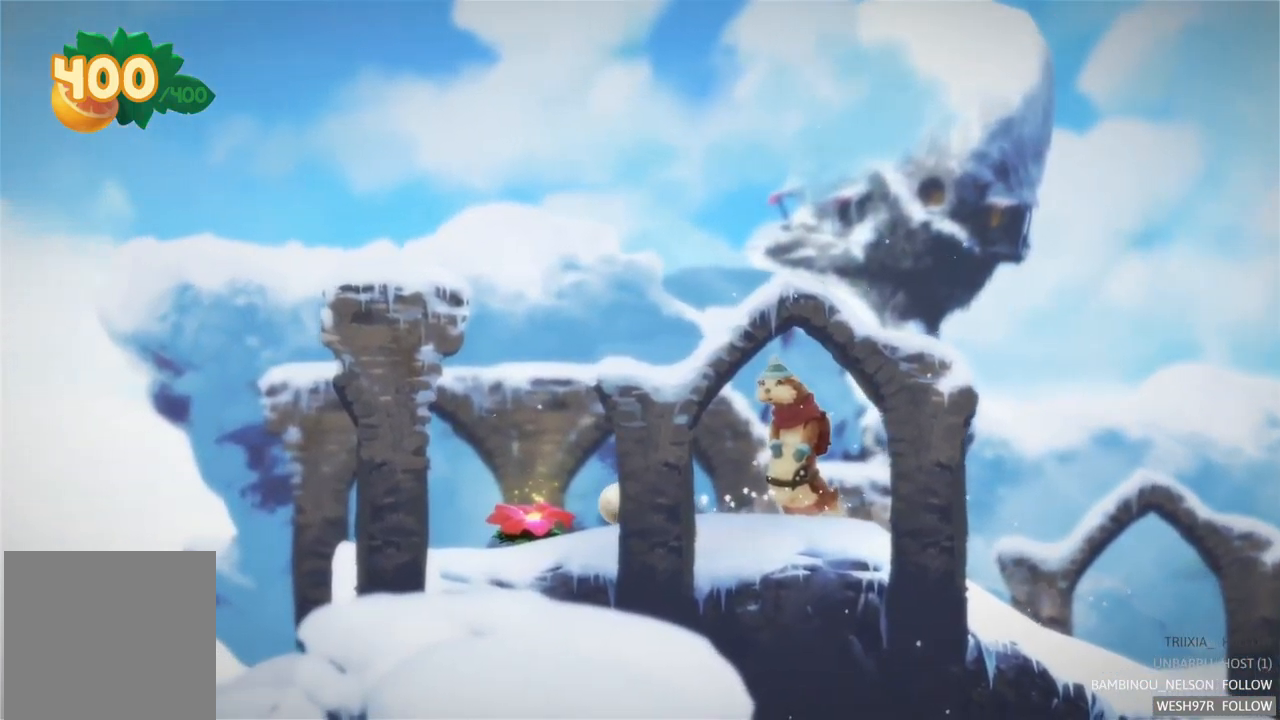
{"buttons": [], "left_stick": "center", "right_stick": "center", "events": [[167, "left_stick", "center"]]}
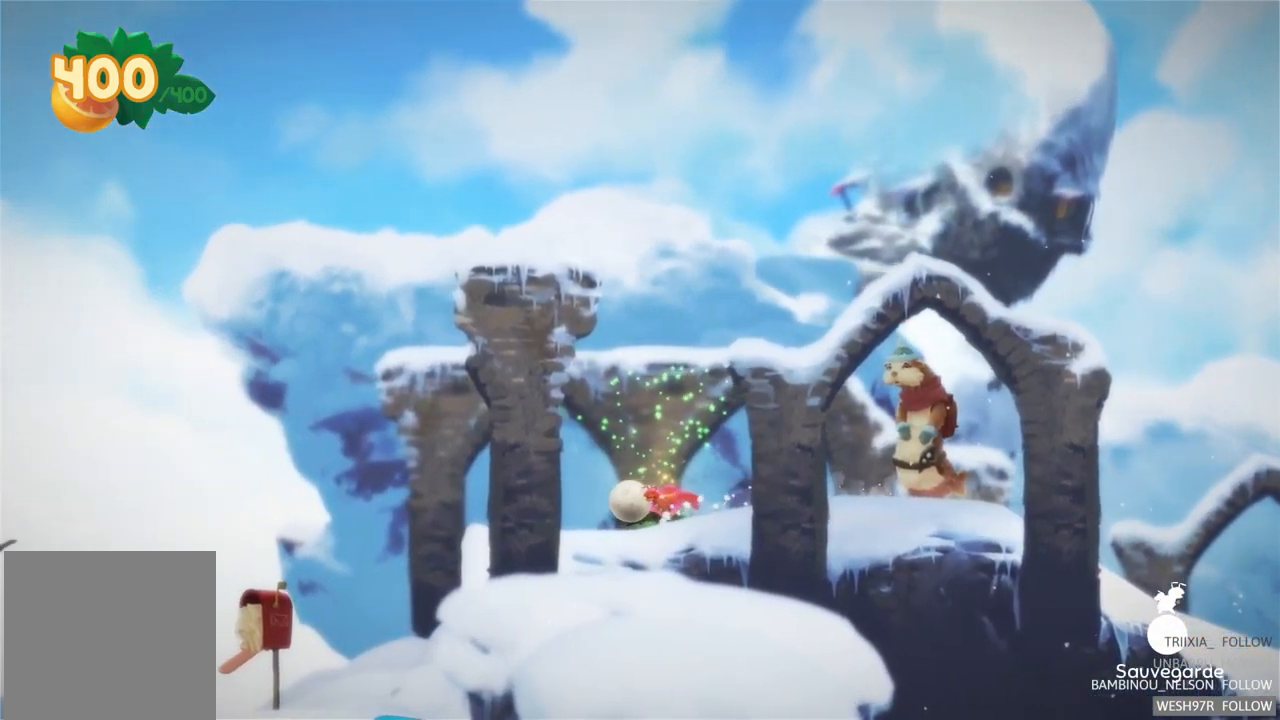
{"buttons": [], "left_stick": "center", "right_stick": "center", "events": []}
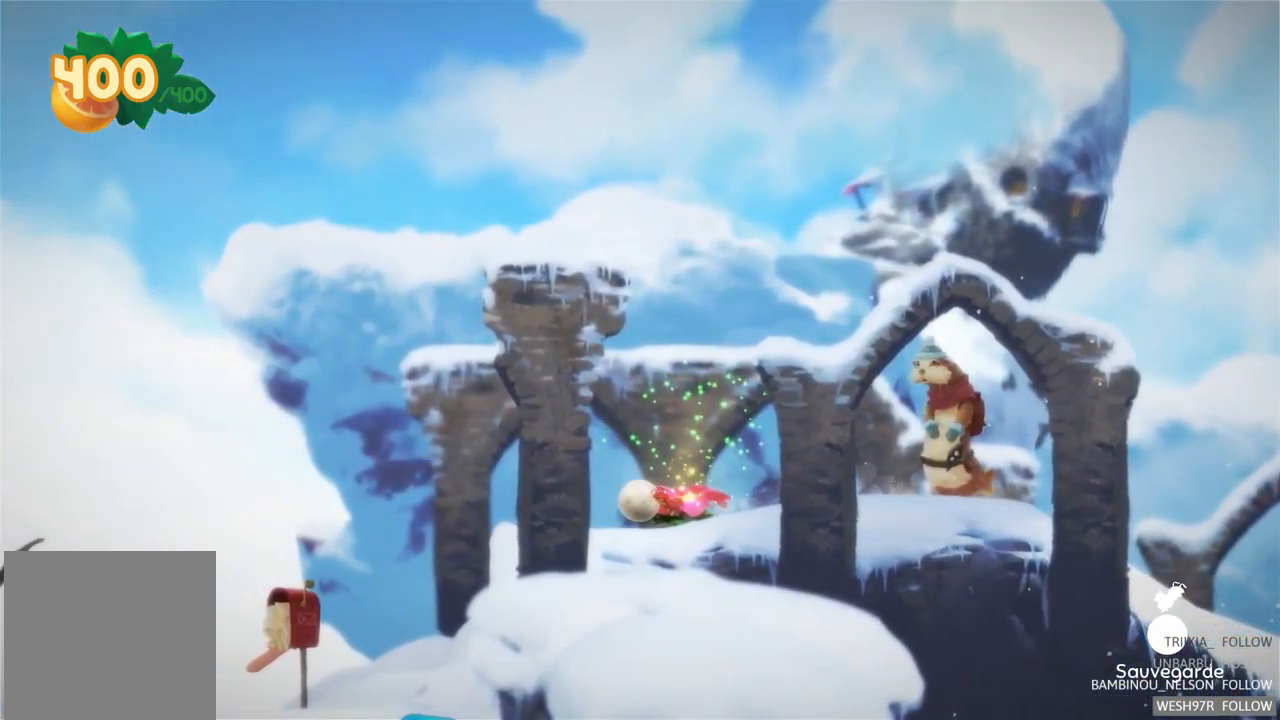
{"buttons": [], "left_stick": "center", "right_stick": "center", "events": []}
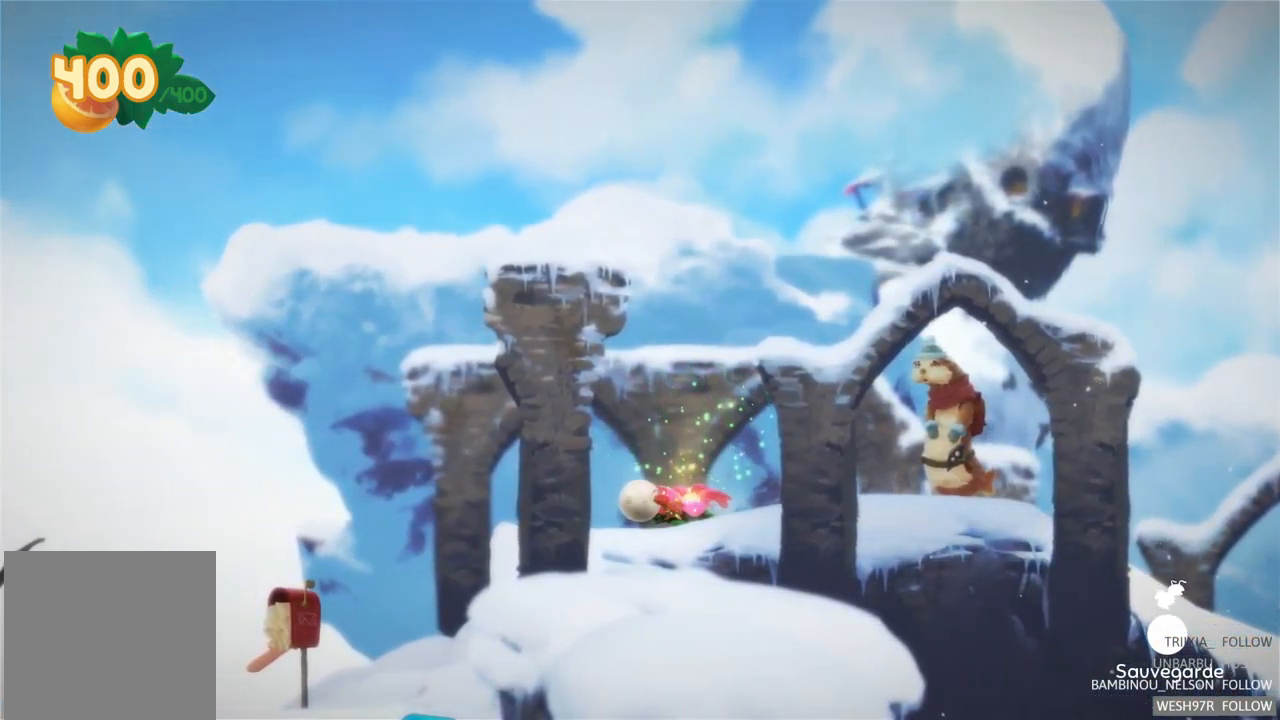
{"buttons": [], "left_stick": "left", "right_stick": "center", "events": [[200, "left_stick", "left"]]}
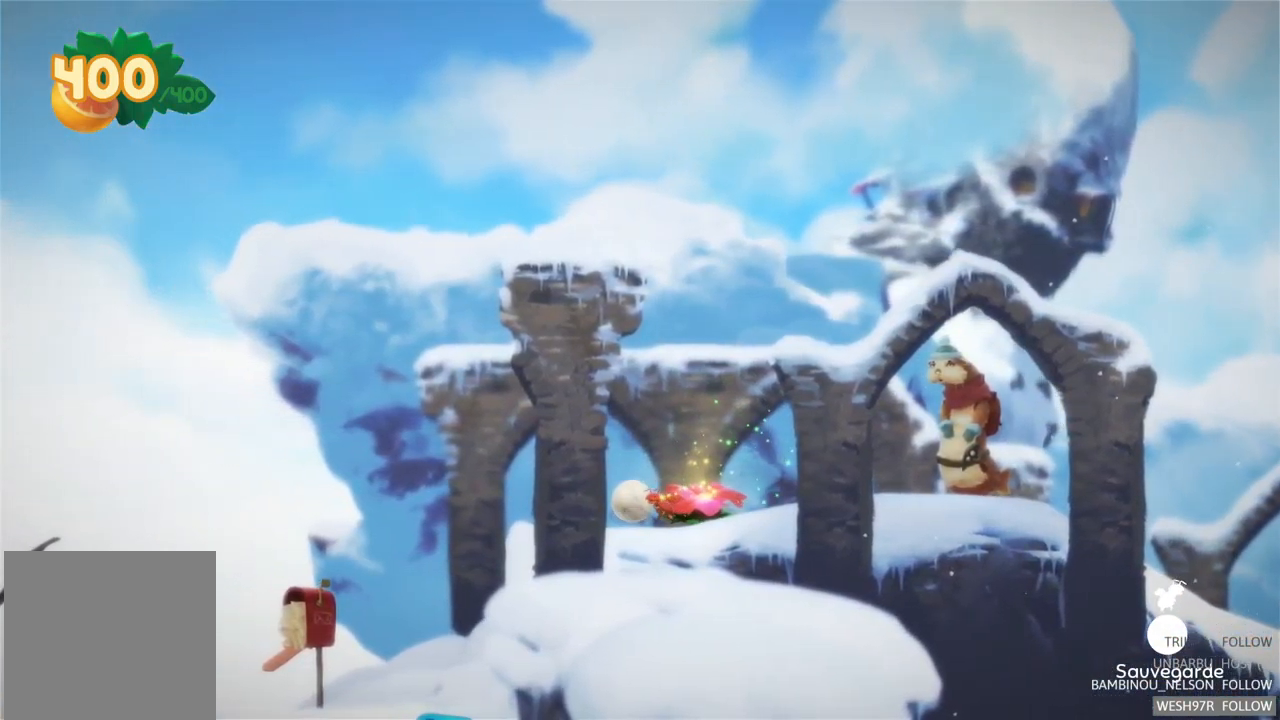
{"buttons": [], "left_stick": "left", "right_stick": "center", "events": []}
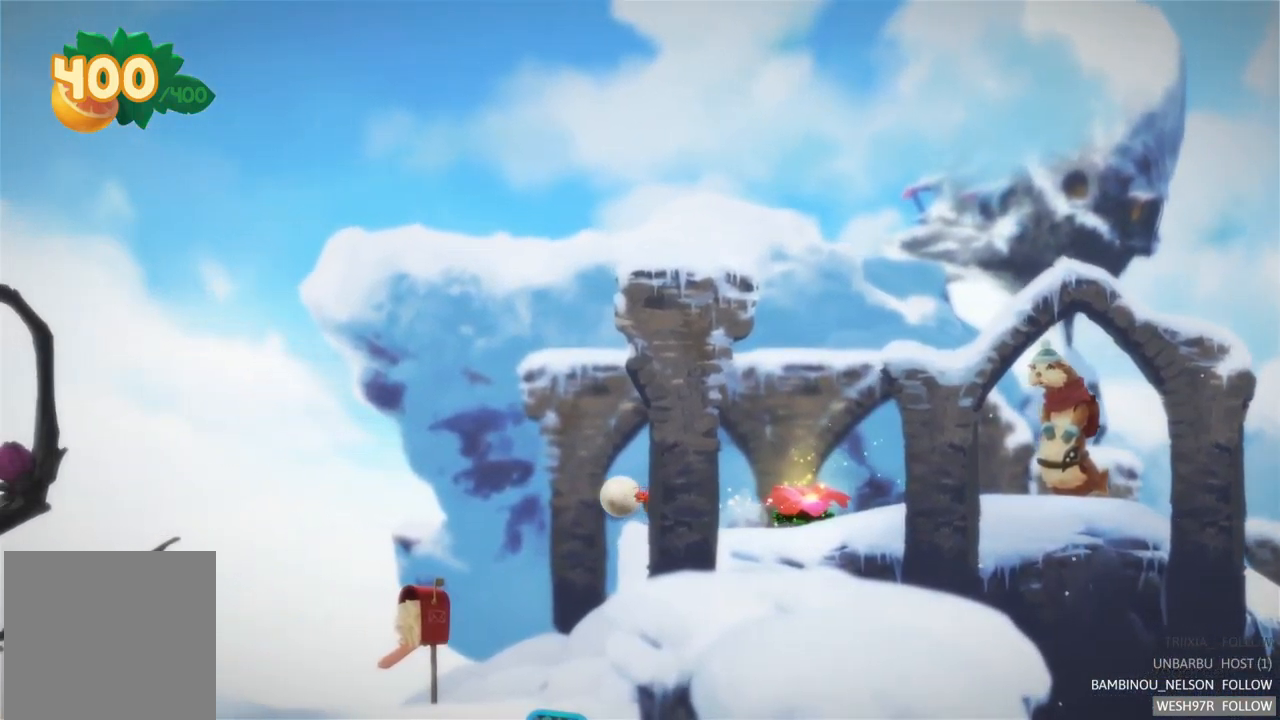
{"buttons": [], "left_stick": "up-left", "right_stick": "center", "events": [[417, "left_stick", "up-left"]]}
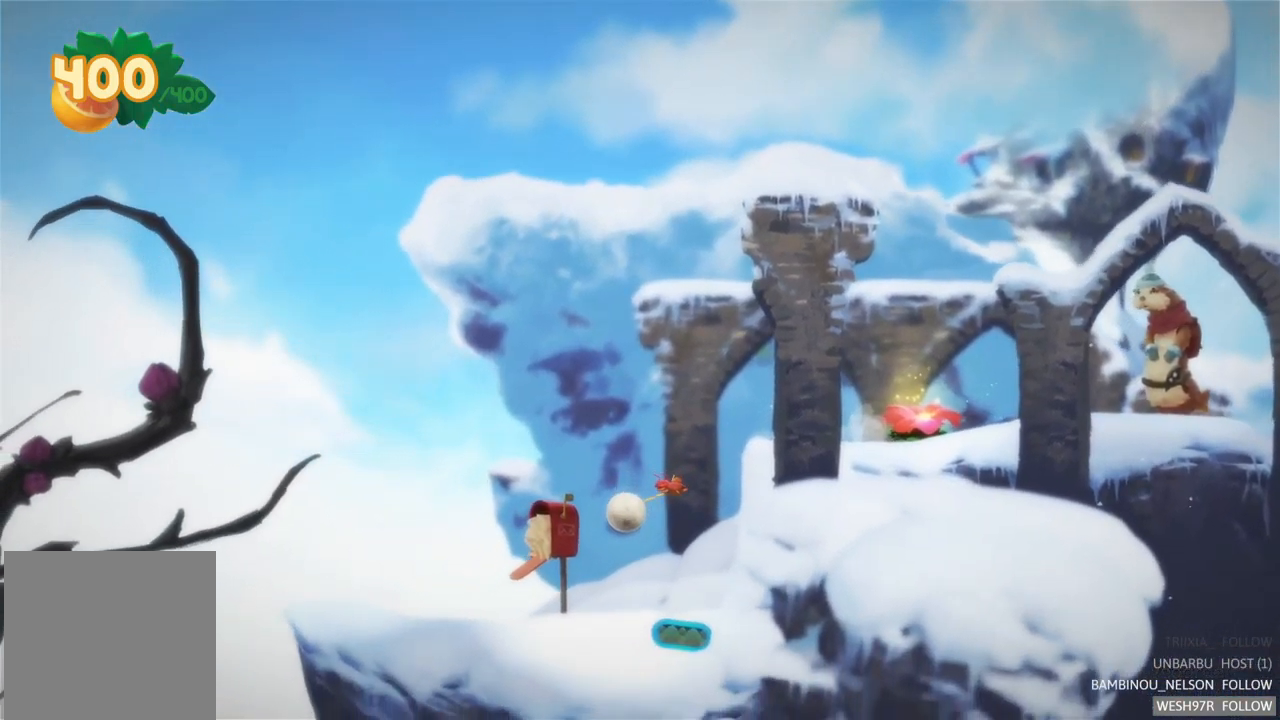
{"buttons": [], "left_stick": "up-left", "right_stick": "center", "events": []}
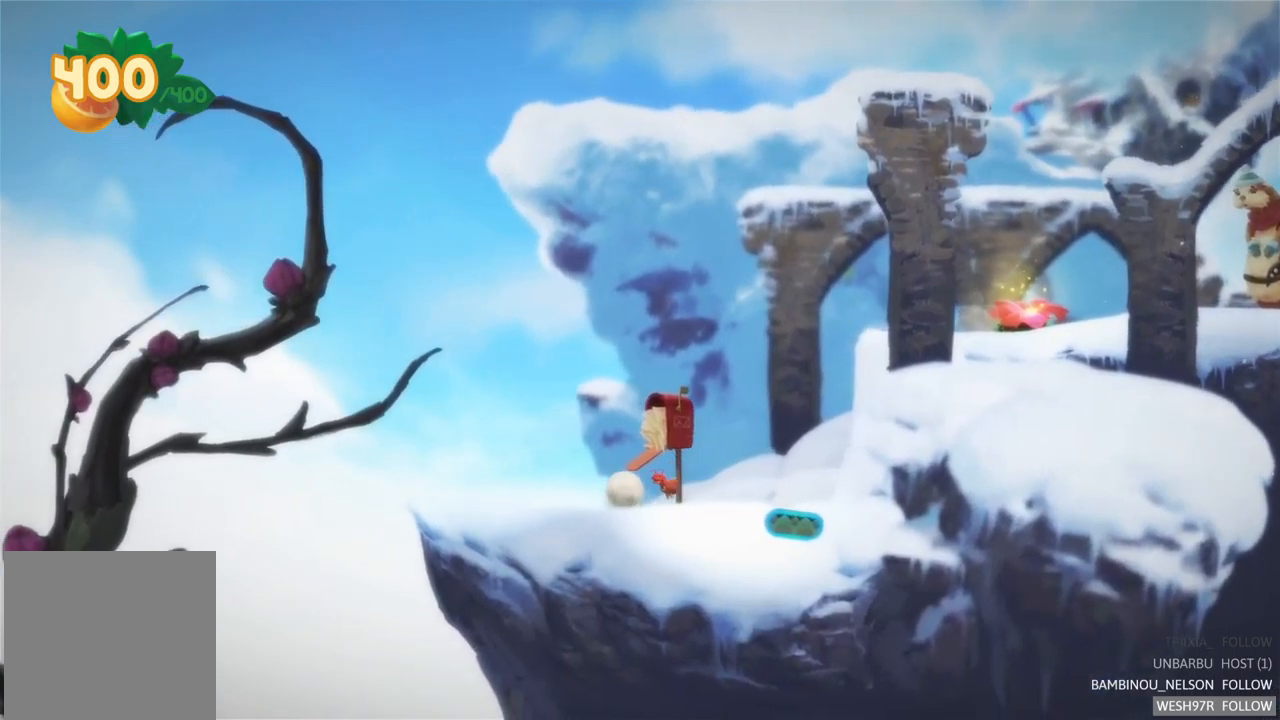
{"buttons": [], "left_stick": "up-left", "right_stick": "center", "events": []}
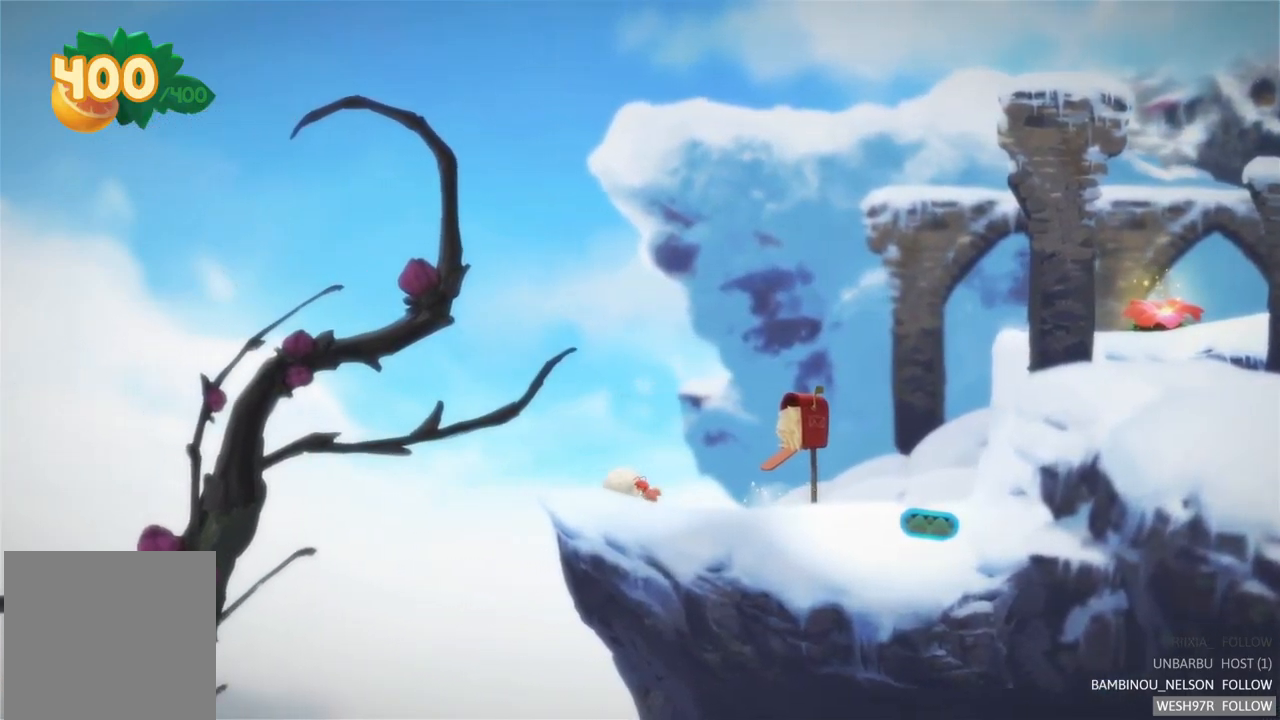
{"buttons": [], "left_stick": "up-left", "right_stick": "center", "events": []}
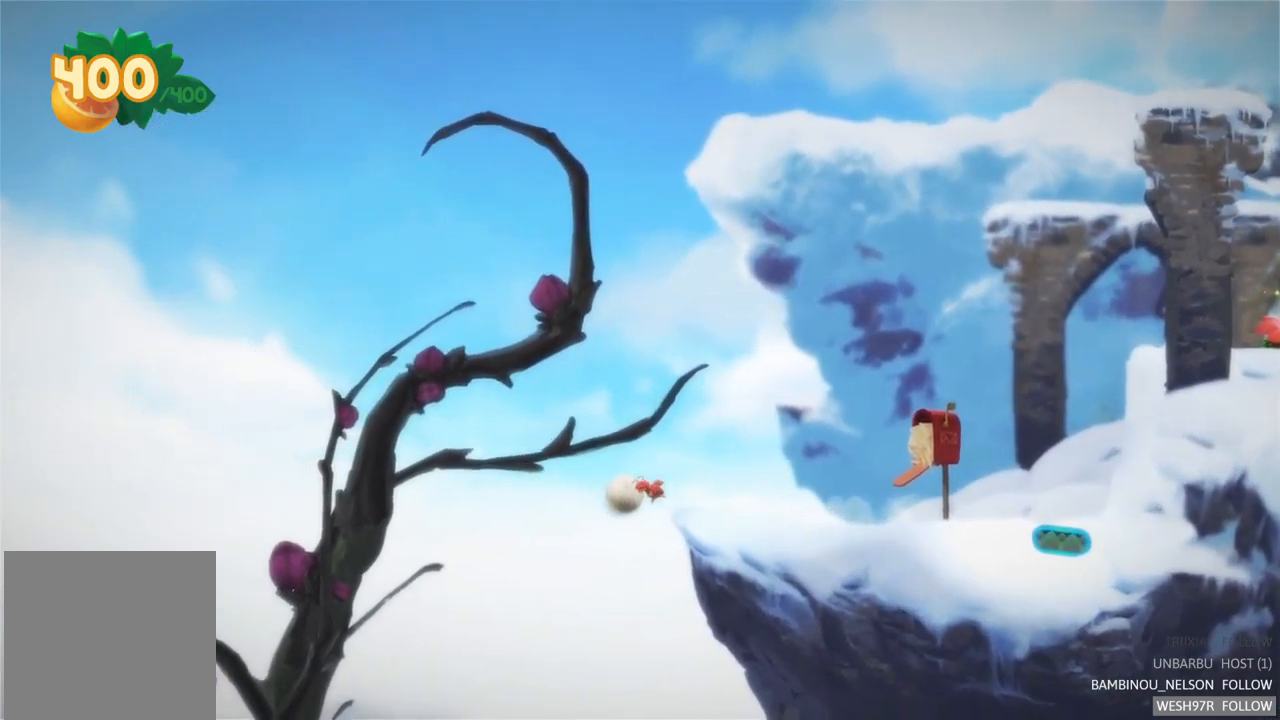
{"buttons": [], "left_stick": "up-left", "right_stick": "center", "events": []}
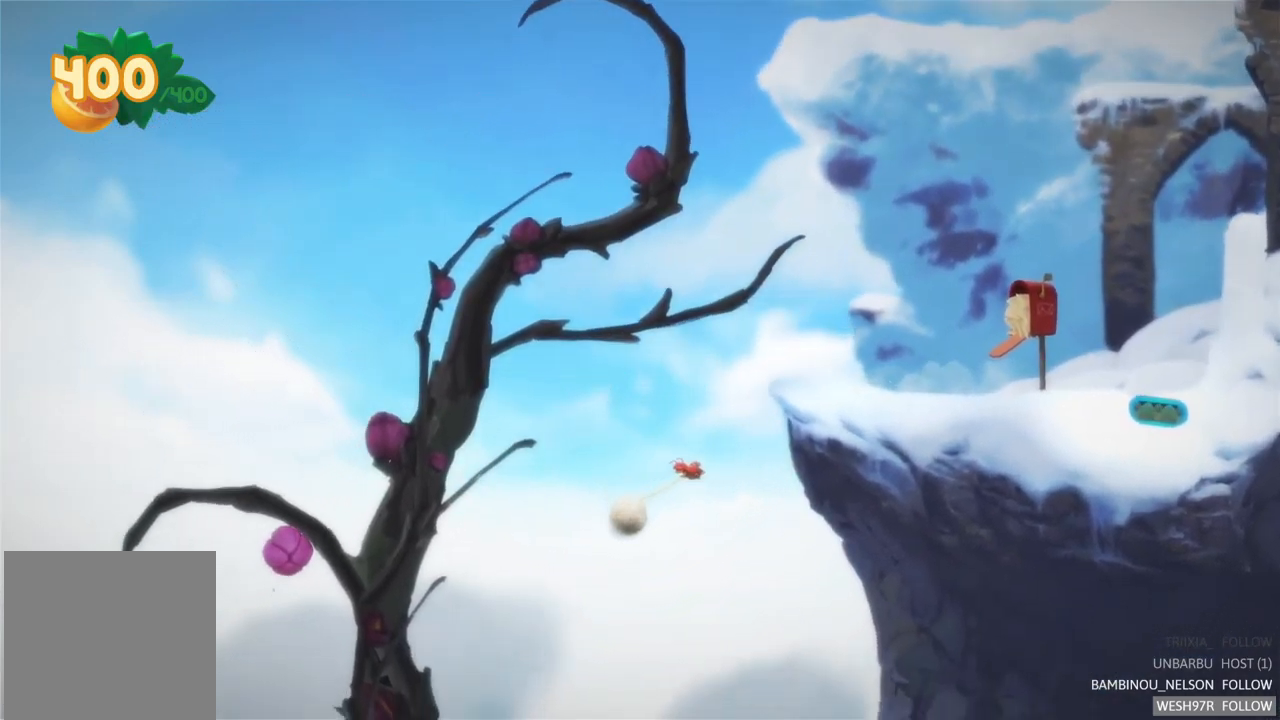
{"buttons": [], "left_stick": "up-left", "right_stick": "center", "events": []}
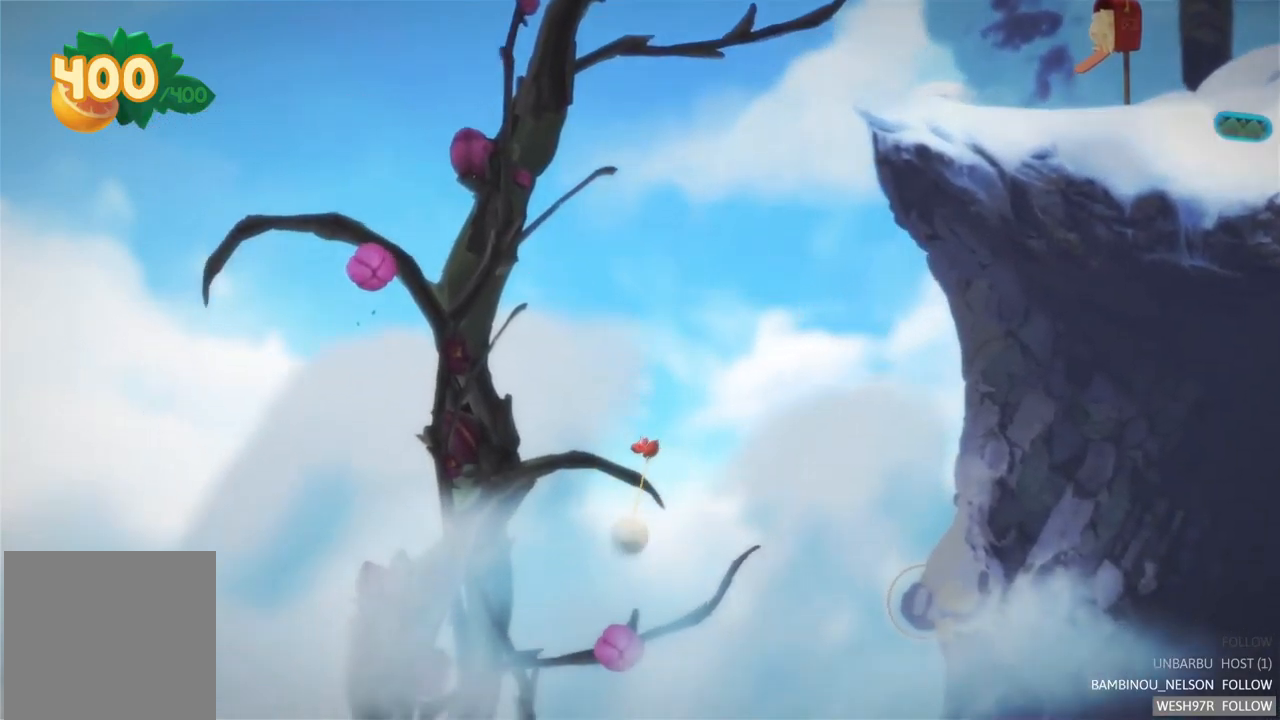
{"buttons": ["L2"], "left_stick": "up-left", "right_stick": "center", "events": [[233, "L2", "down"]]}
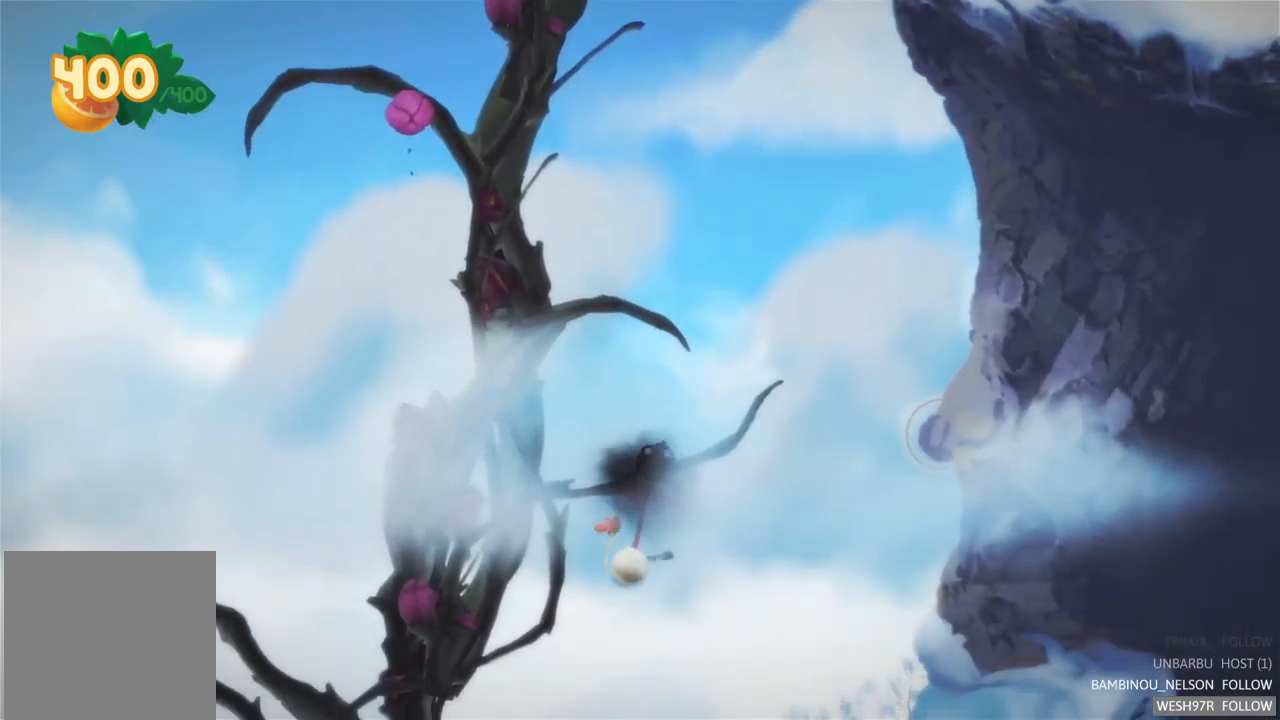
{"buttons": ["L2"], "left_stick": "up-left", "right_stick": "center", "events": []}
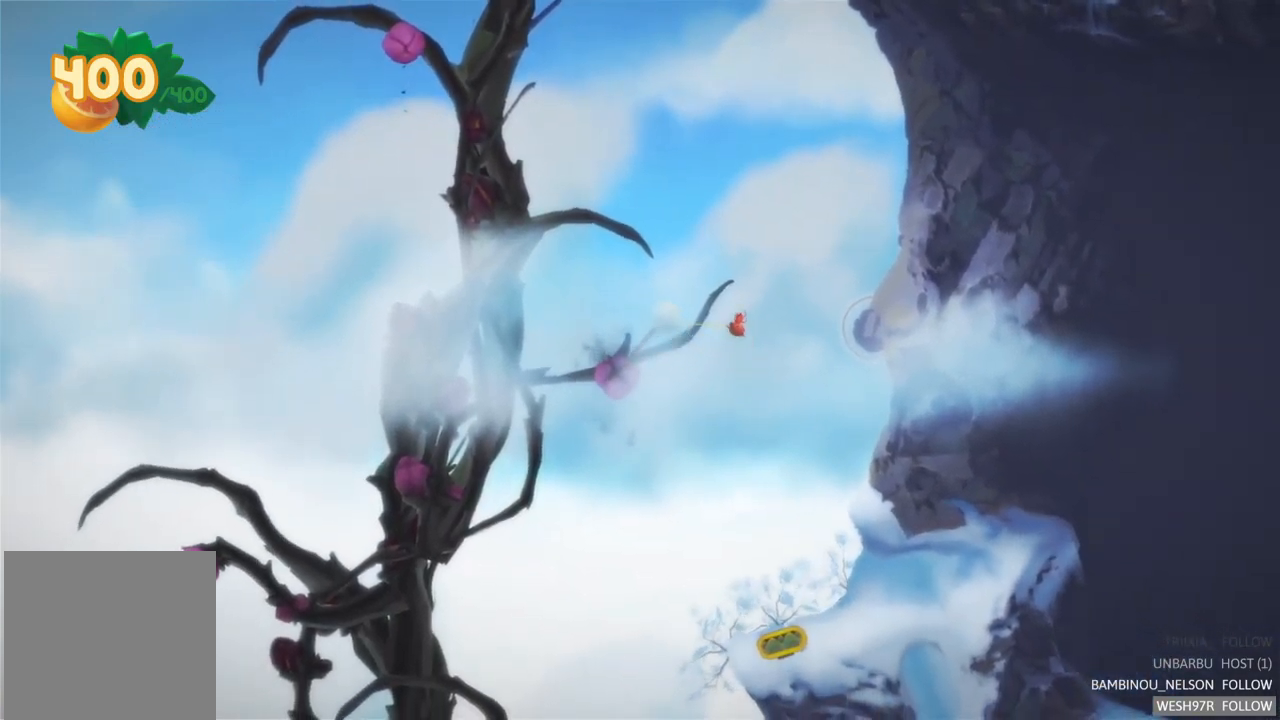
{"buttons": ["L2"], "left_stick": "up-left", "right_stick": "center", "events": []}